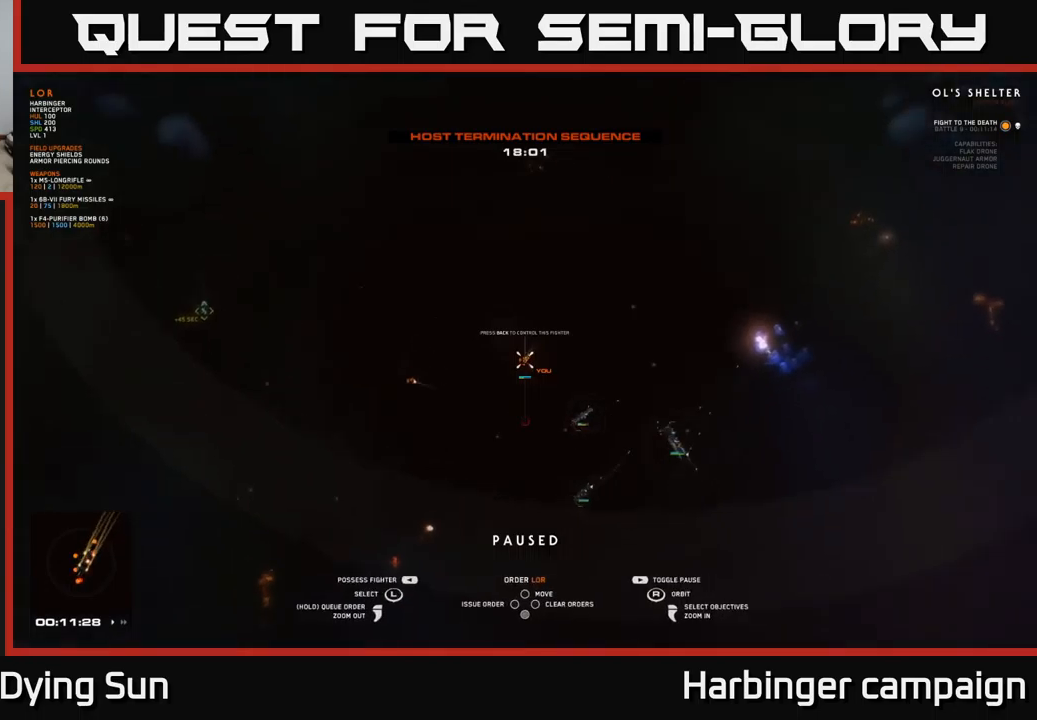
Gameplay with a controller (Xbox layout); each line is a JSON object with the inputs held at the frame after it. "events" lists button and stick changes between this image and that frame as [ms after this image, input, new state], when the widget could be followed in between.
{"buttons": [], "left_stick": "center", "right_stick": "center", "events": [[200, "right_stick", "up"], [384, "right_stick", "center"]]}
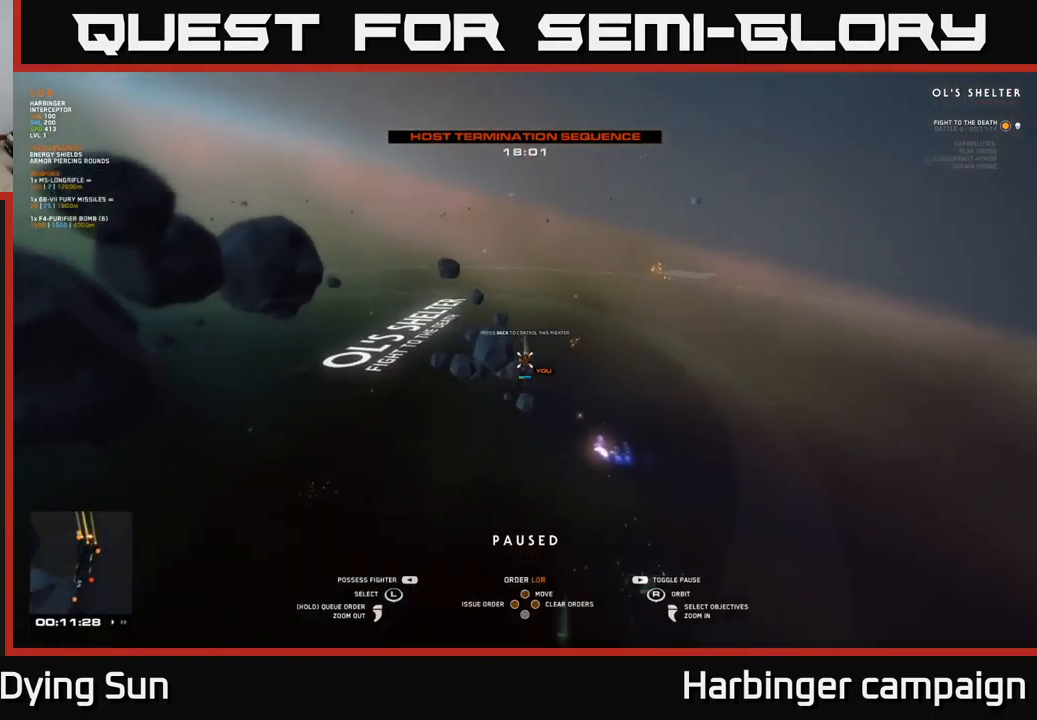
{"buttons": [], "left_stick": "center", "right_stick": "center", "events": [[50, "left_stick", "right"], [200, "left_stick", "center"]]}
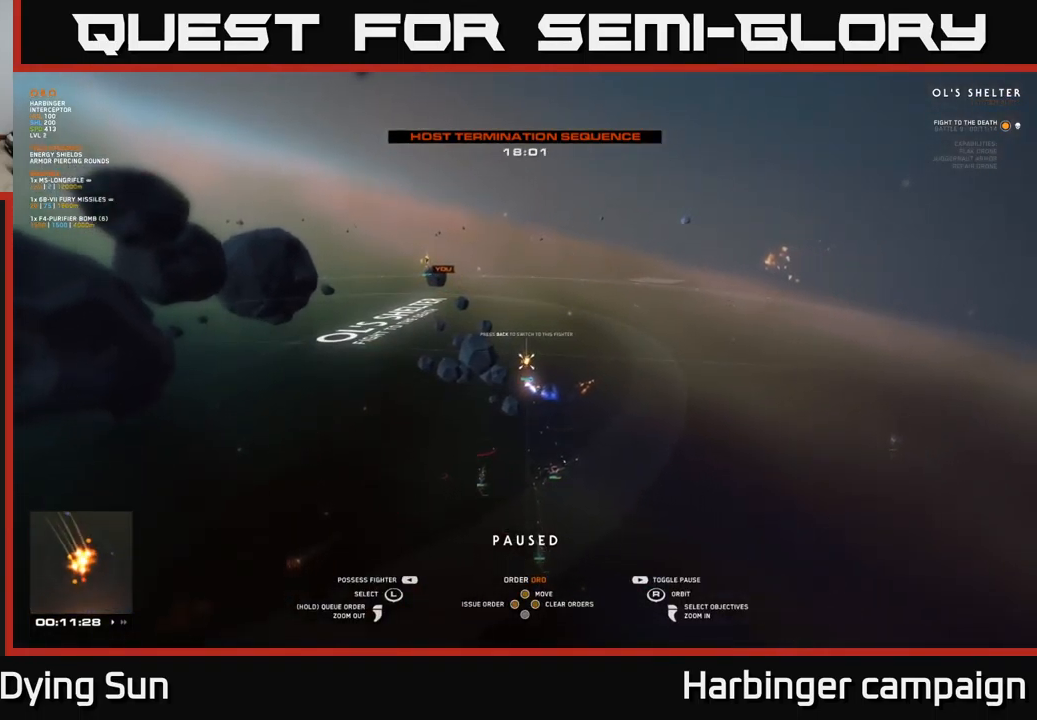
{"buttons": [], "left_stick": "center", "right_stick": "center", "events": [[234, "right_stick", "right"], [500, "right_stick", "center"]]}
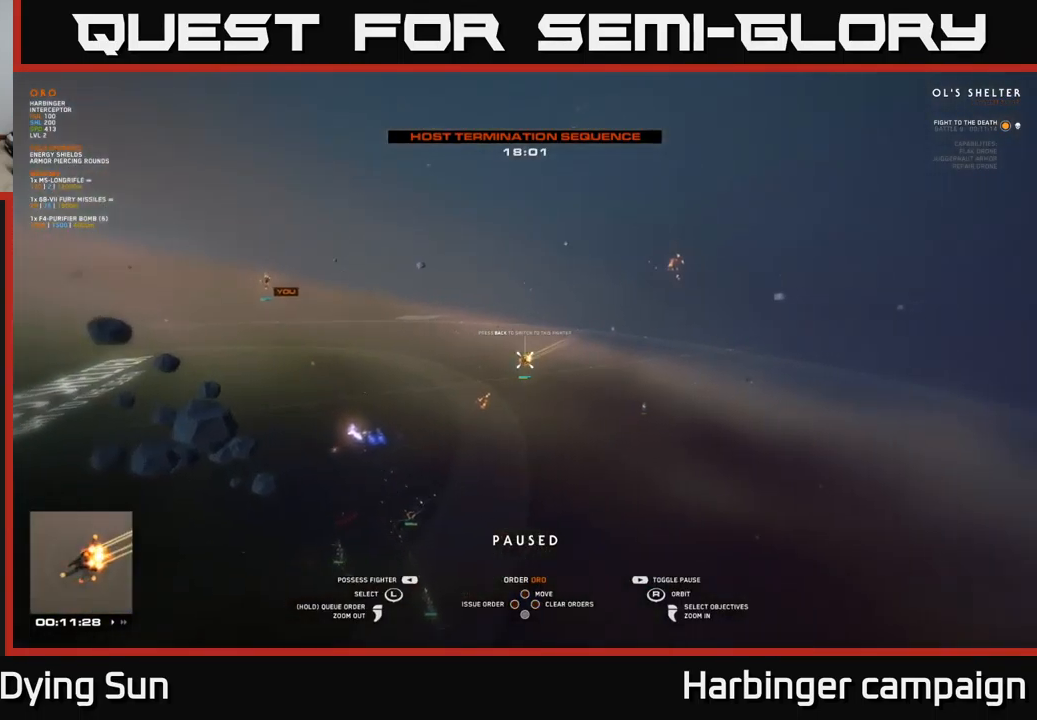
{"buttons": [], "left_stick": "center", "right_stick": "center", "events": []}
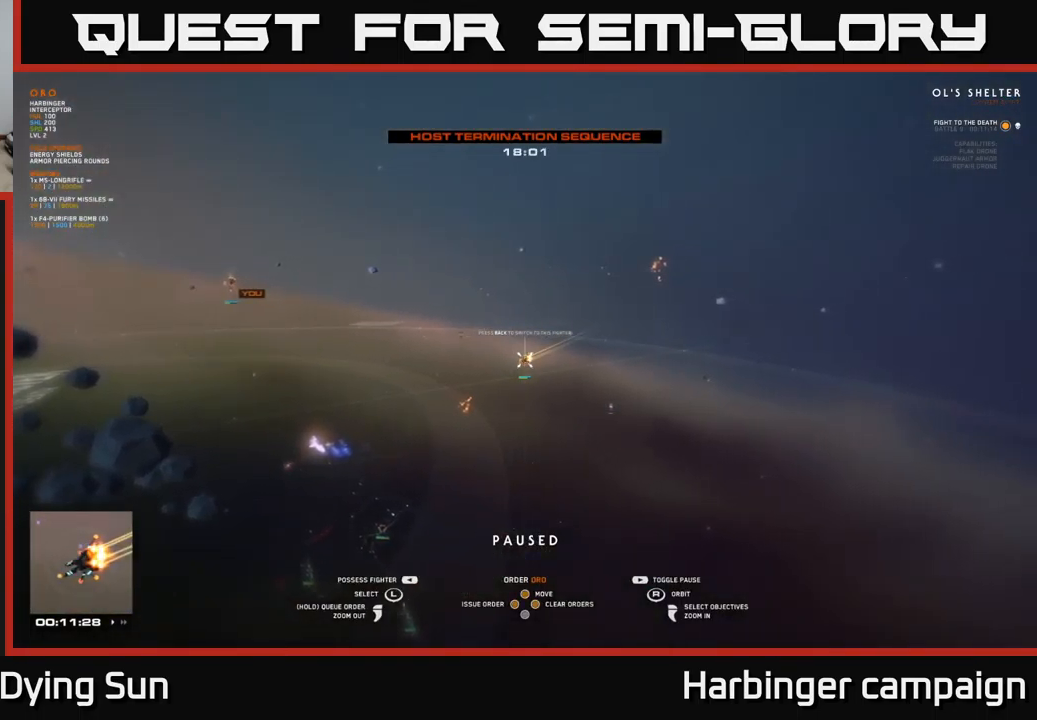
{"buttons": [], "left_stick": "up-left", "right_stick": "center", "events": [[450, "left_stick", "up-left"]]}
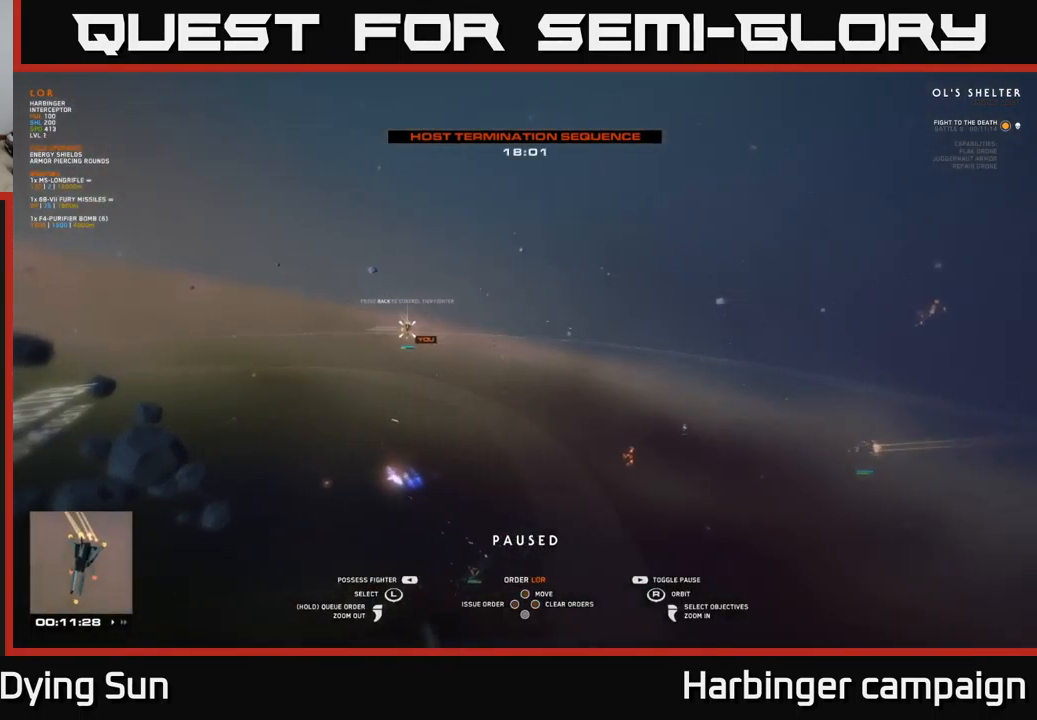
{"buttons": [], "left_stick": "center", "right_stick": "center", "events": [[84, "left_stick", "center"]]}
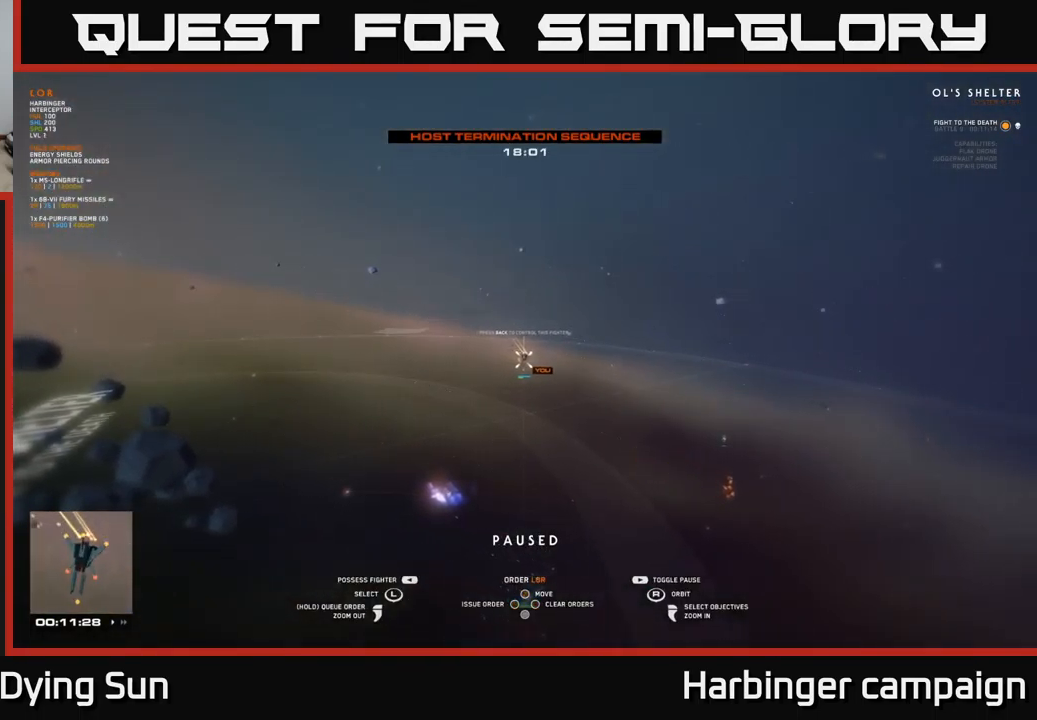
{"buttons": [], "left_stick": "down", "right_stick": "center", "events": [[384, "left_stick", "down"]]}
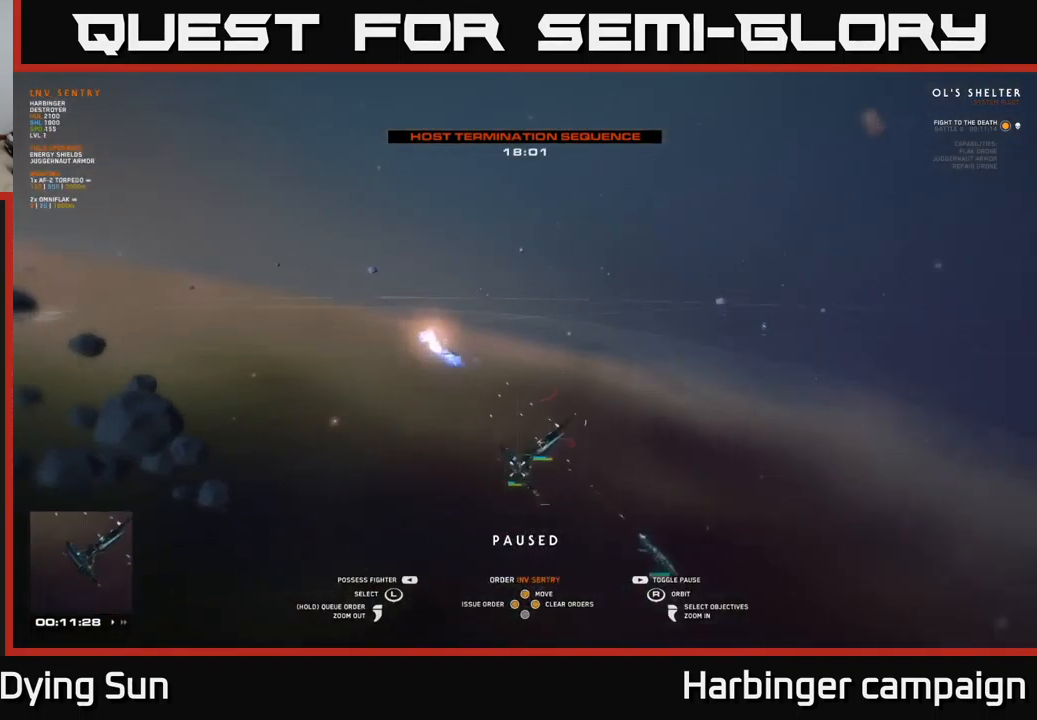
{"buttons": [], "left_stick": "center", "right_stick": "center", "events": [[67, "left_stick", "center"], [217, "left_stick", "right"], [367, "left_stick", "center"]]}
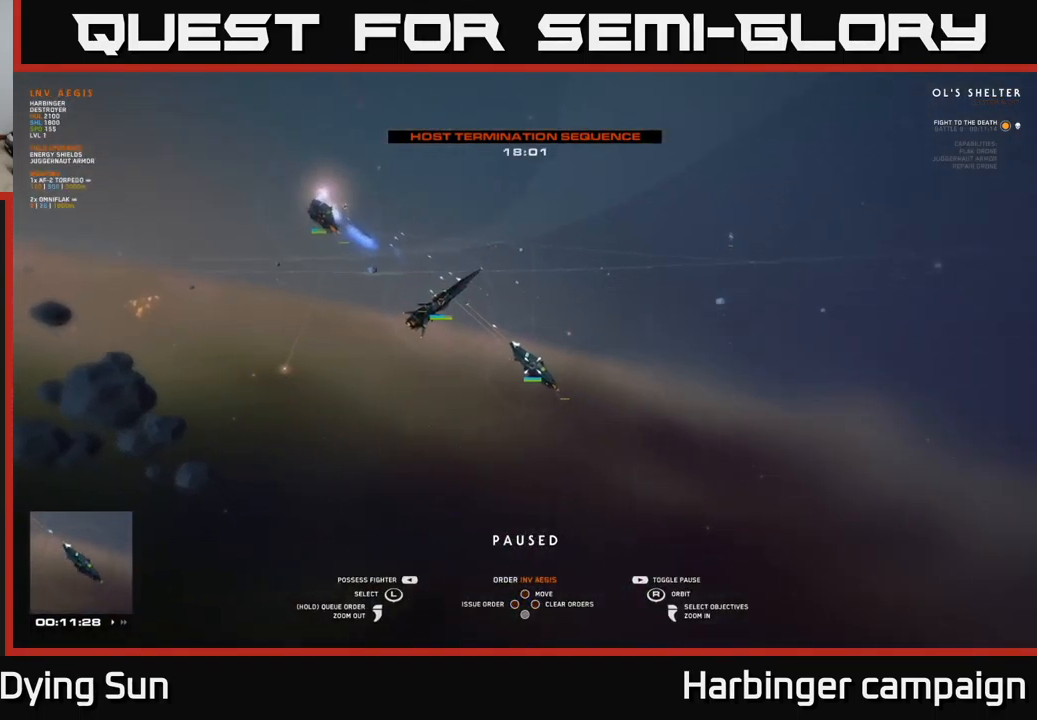
{"buttons": [], "left_stick": "center", "right_stick": "left", "events": [[350, "right_stick", "left"]]}
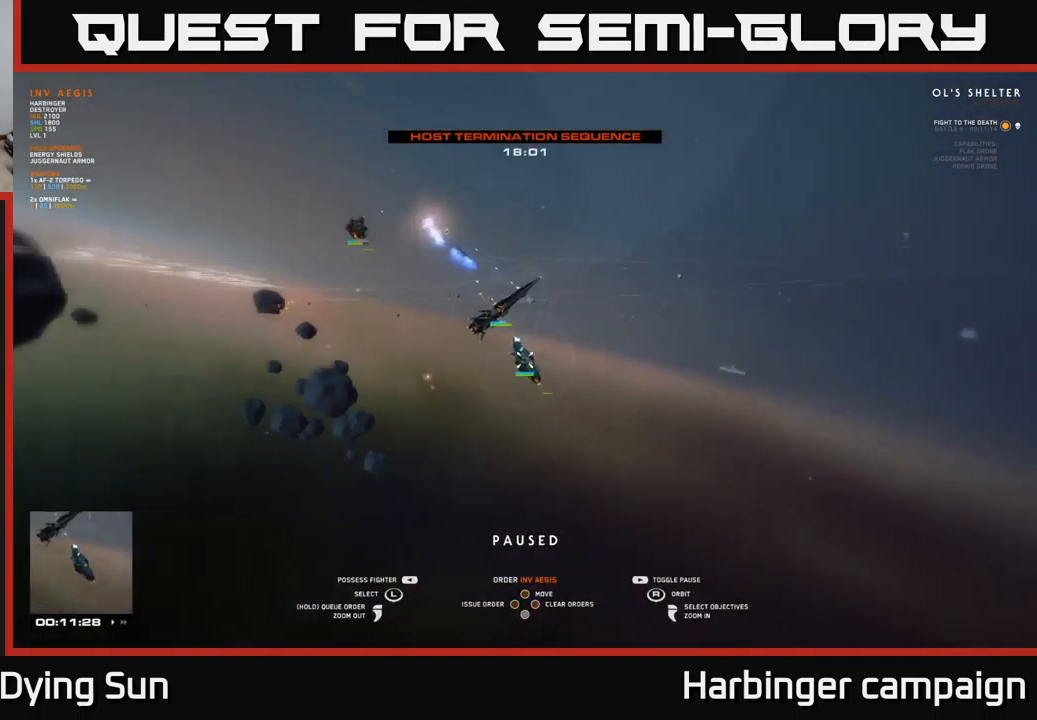
{"buttons": [], "left_stick": "center", "right_stick": "left", "events": [[200, "left_stick", "up"], [250, "right_stick", "center"], [367, "left_stick", "center"], [500, "right_stick", "left"]]}
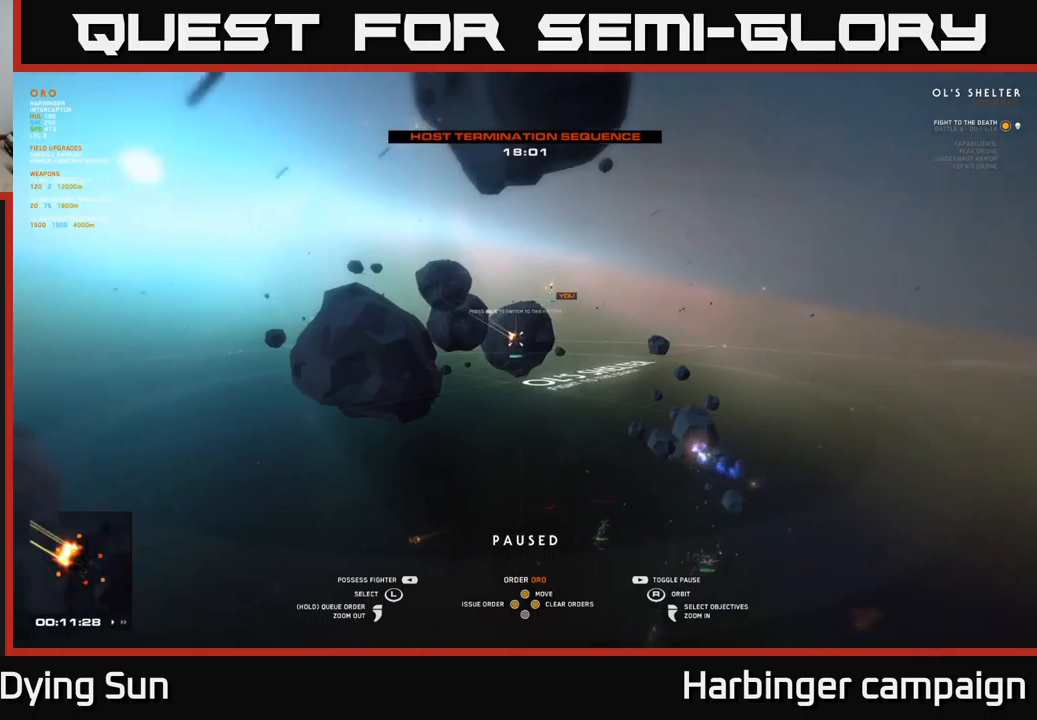
{"buttons": [], "left_stick": "center", "right_stick": "center", "events": [[316, "right_stick", "center"]]}
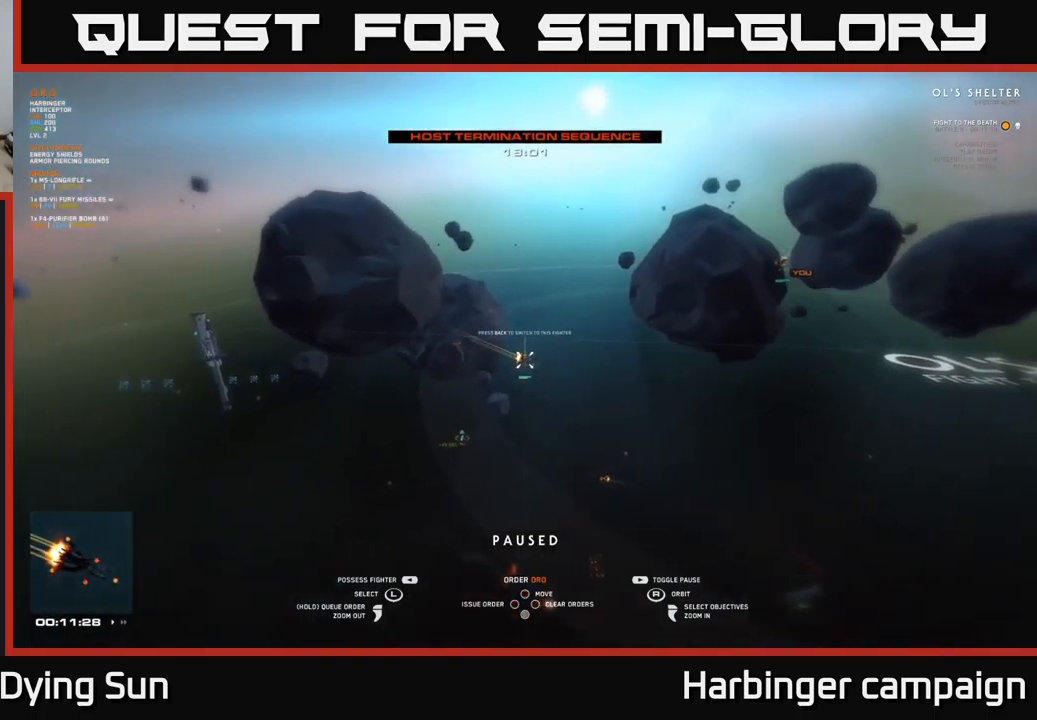
{"buttons": [], "left_stick": "center", "right_stick": "center", "events": [[50, "right_stick", "down"], [316, "left_stick", "down"], [333, "right_stick", "right"], [383, "right_stick", "center"], [500, "left_stick", "center"]]}
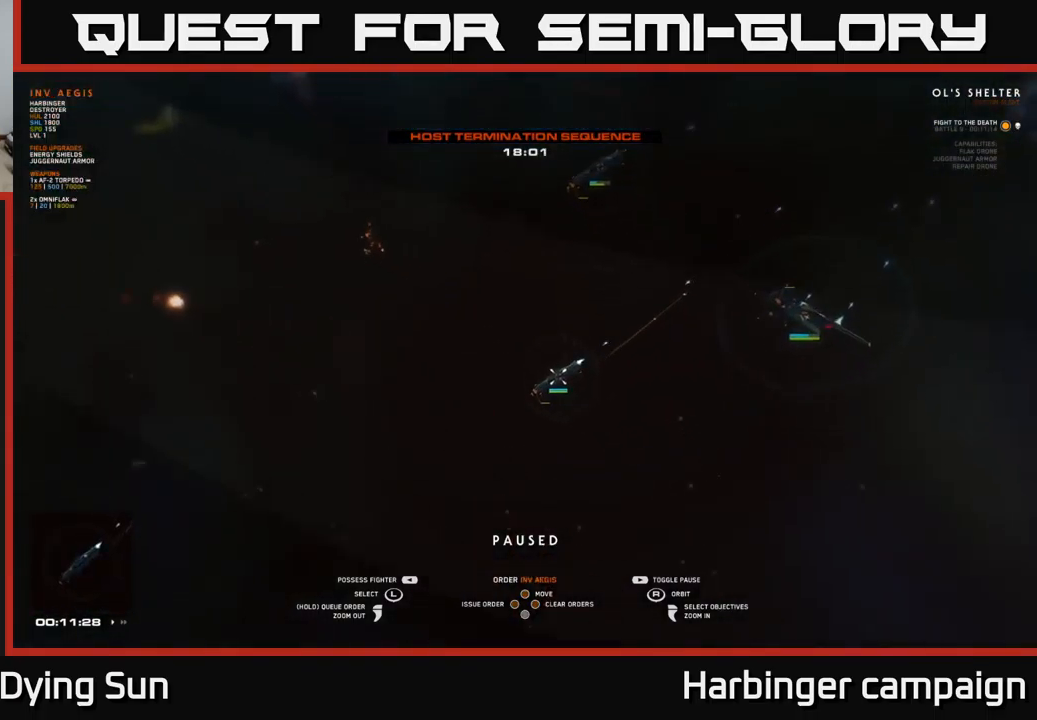
{"buttons": [], "left_stick": "center", "right_stick": "up-right", "events": [[250, "right_stick", "up-right"]]}
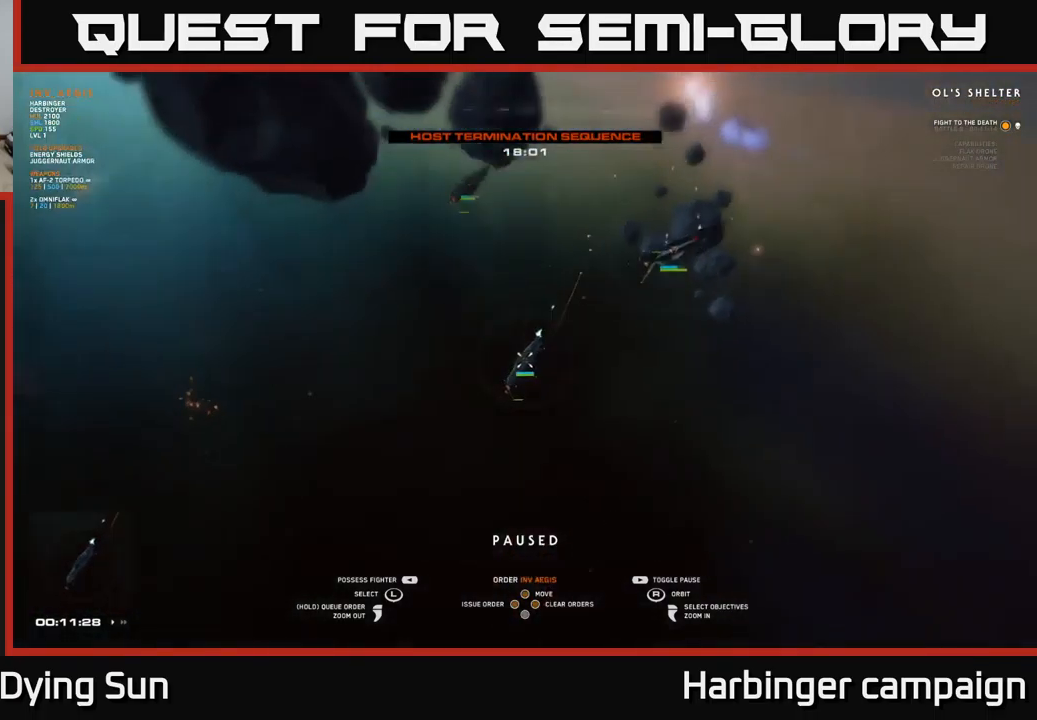
{"buttons": [], "left_stick": "center", "right_stick": "center", "events": [[133, "right_stick", "center"]]}
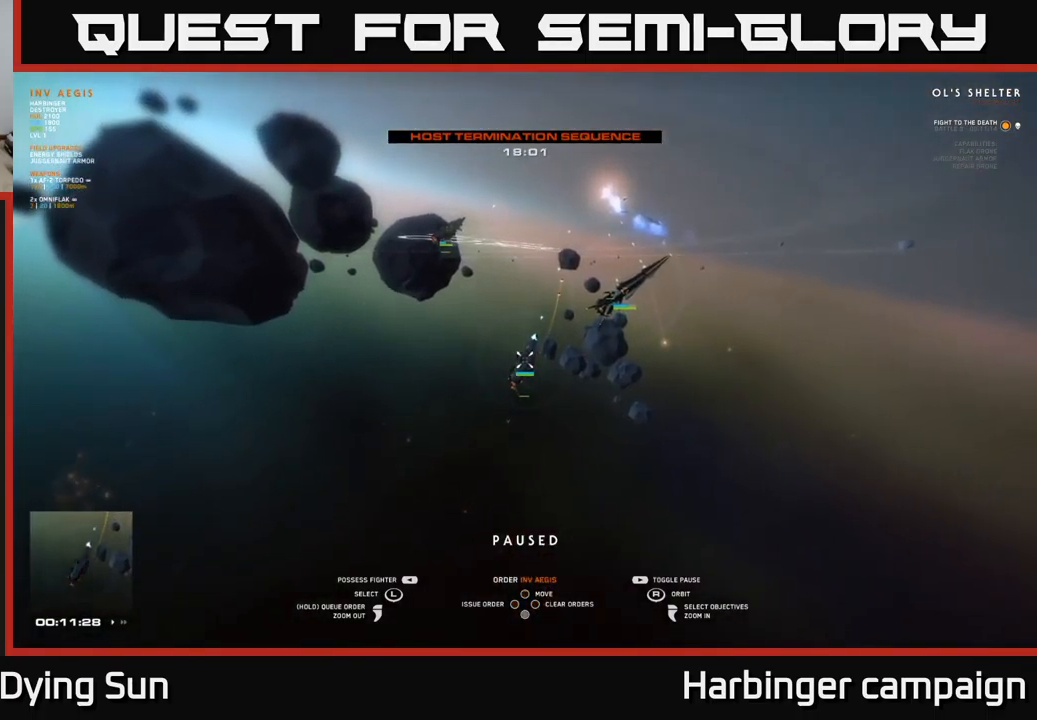
{"buttons": [], "left_stick": "center", "right_stick": "center", "events": [[150, "right_stick", "up-left"], [466, "right_stick", "center"]]}
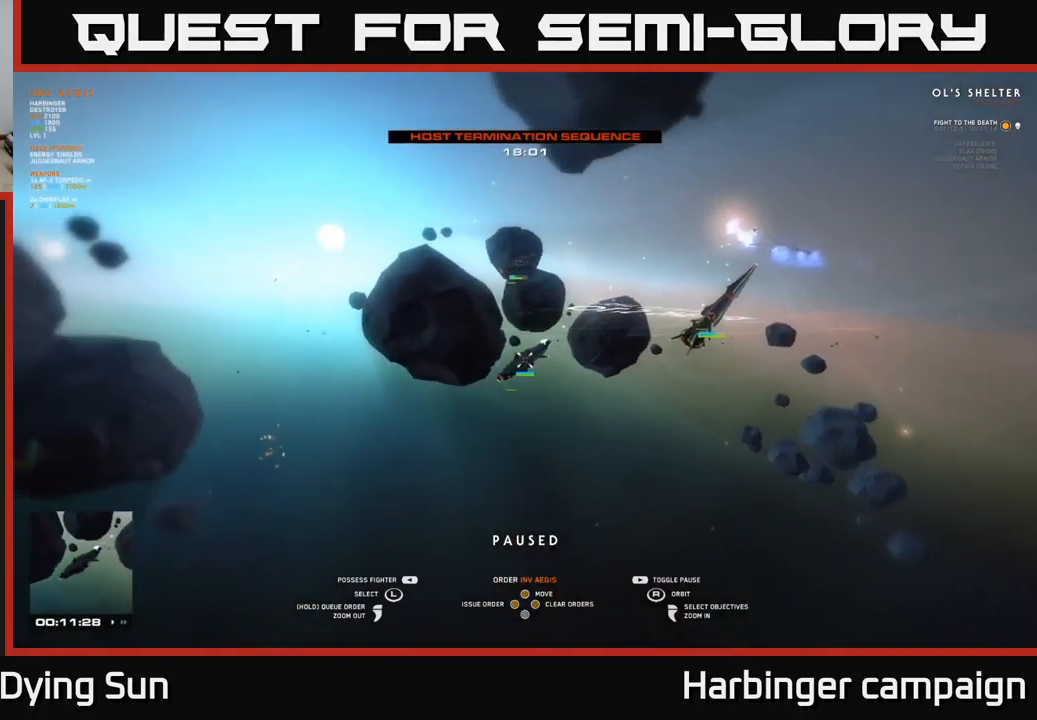
{"buttons": [], "left_stick": "center", "right_stick": "center", "events": []}
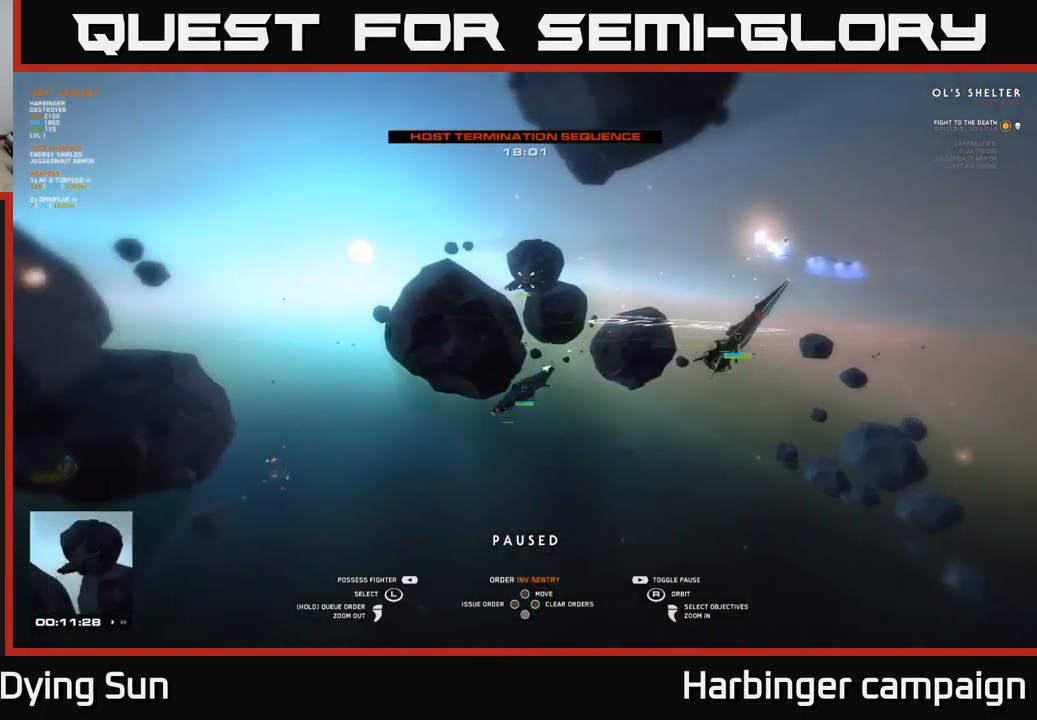
{"buttons": [], "left_stick": "left", "right_stick": "right", "events": [[16, "left_stick", "up"], [183, "left_stick", "center"], [250, "right_stick", "down-left"], [400, "right_stick", "right"], [433, "left_stick", "left"]]}
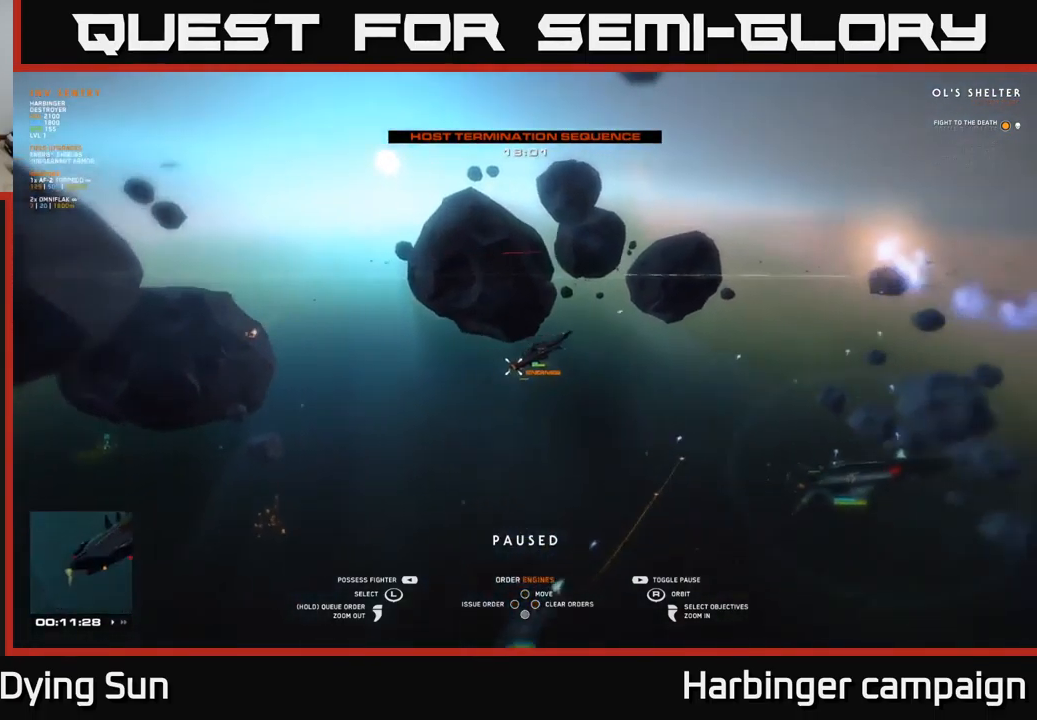
{"buttons": [], "left_stick": "center", "right_stick": "center", "events": [[116, "left_stick", "center"], [333, "left_stick", "up"], [383, "right_stick", "center"], [483, "left_stick", "center"]]}
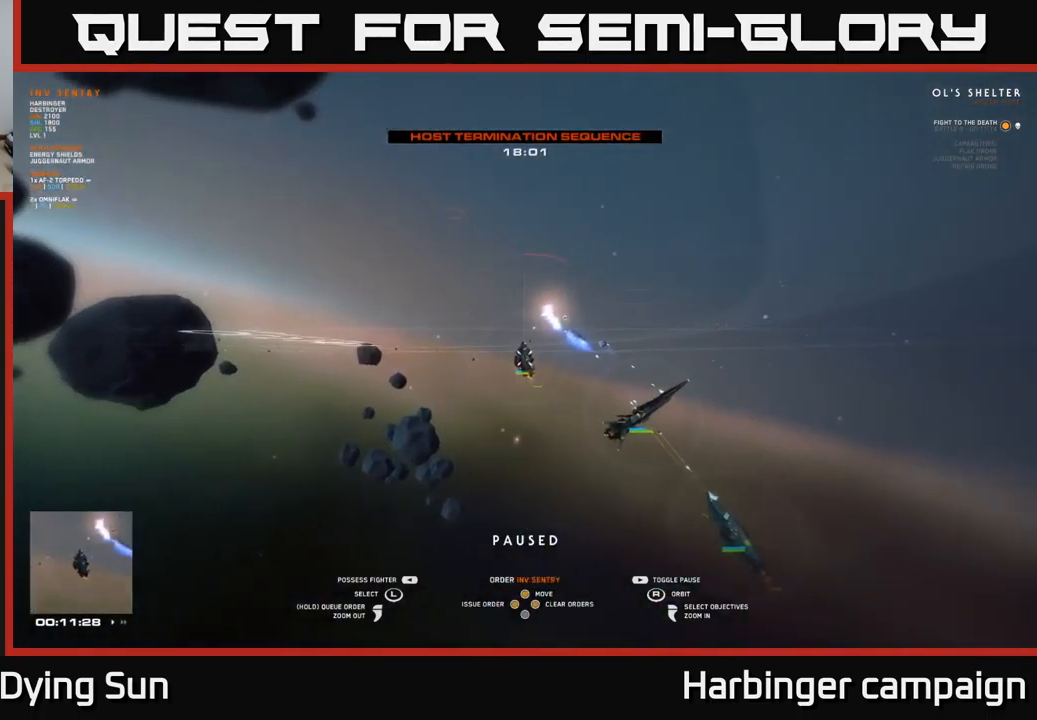
{"buttons": [], "left_stick": "center", "right_stick": "center", "events": [[183, "left_stick", "up-left"], [316, "left_stick", "center"]]}
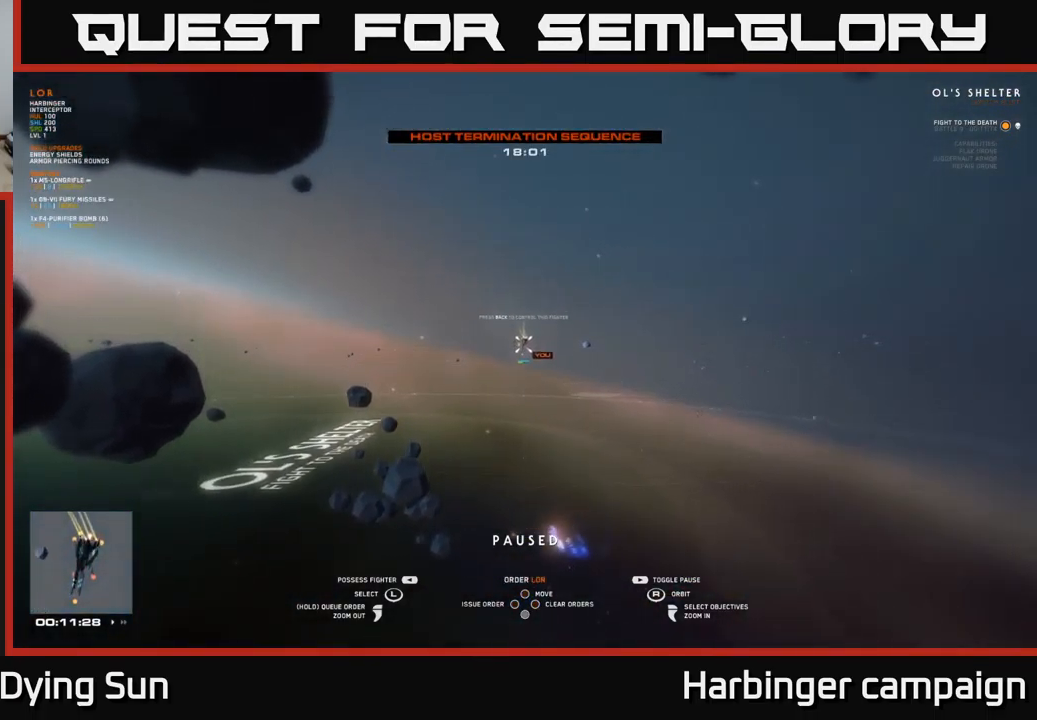
{"buttons": [], "left_stick": "center", "right_stick": "left", "events": [[100, "right_stick", "left"]]}
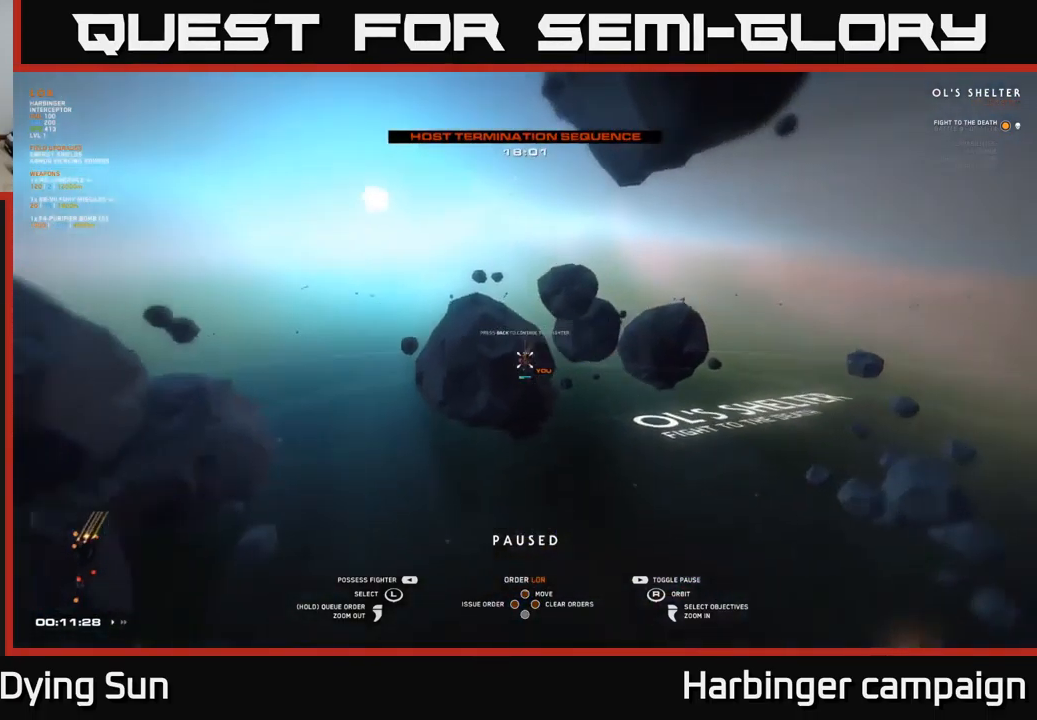
{"buttons": [], "left_stick": "center", "right_stick": "center", "events": [[117, "right_stick", "center"], [250, "right_stick", "down-left"], [467, "right_stick", "center"]]}
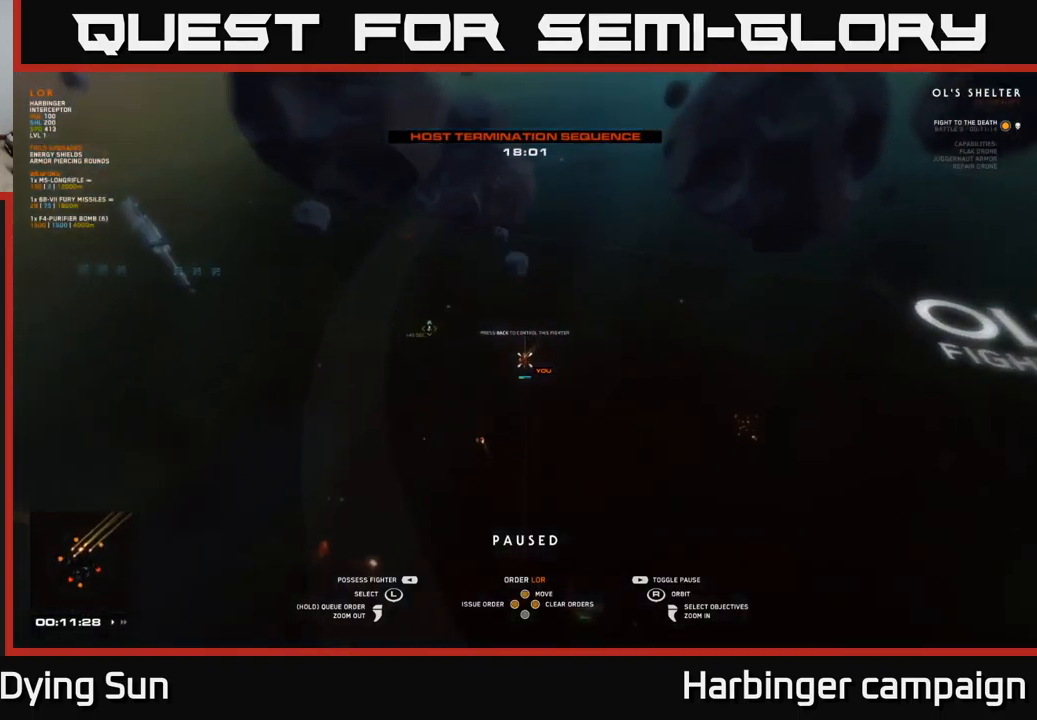
{"buttons": [], "left_stick": "center", "right_stick": "left", "events": [[500, "right_stick", "left"]]}
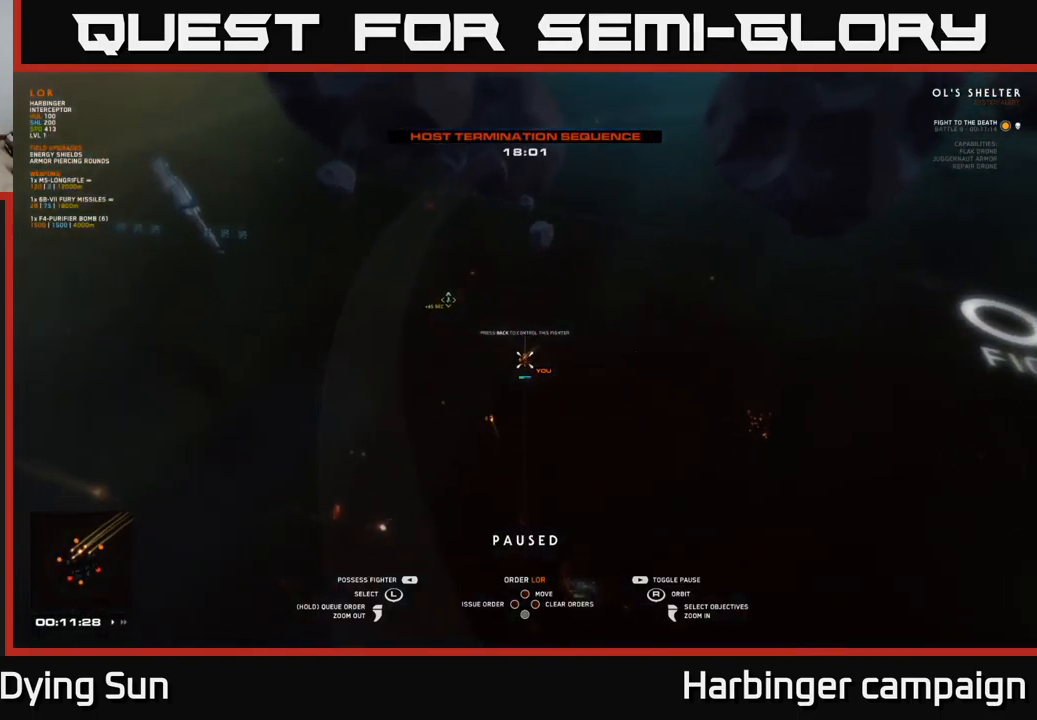
{"buttons": [], "left_stick": "center", "right_stick": "center", "events": [[200, "right_stick", "up-left"], [317, "right_stick", "center"]]}
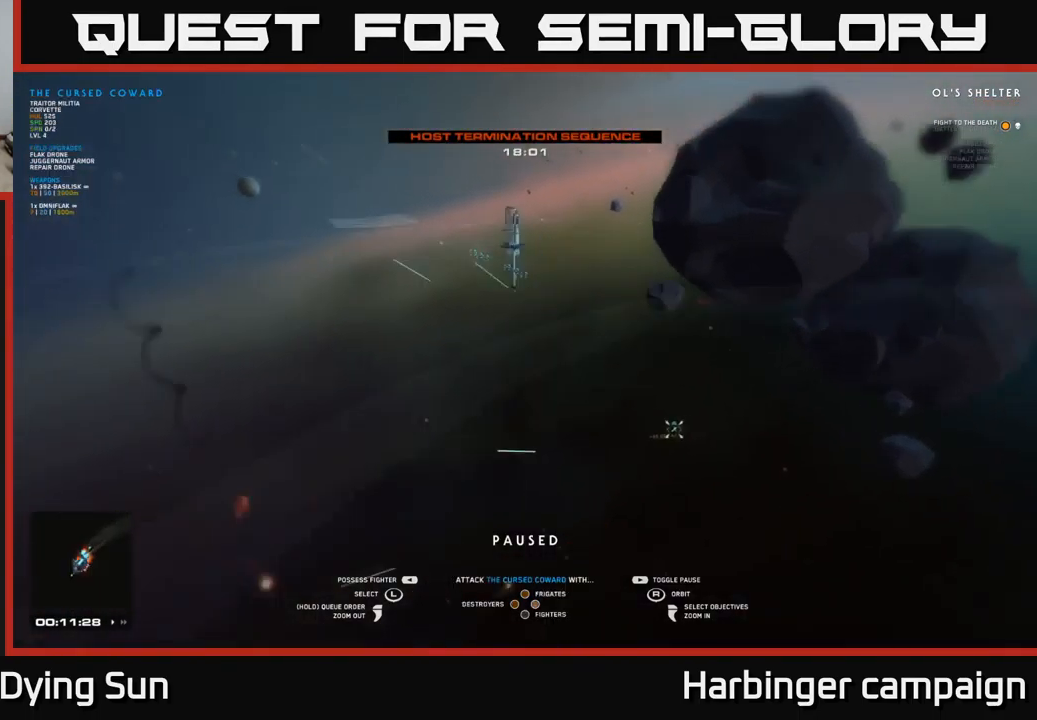
{"buttons": [], "left_stick": "center", "right_stick": "center", "events": [[17, "left_stick", "right"], [167, "left_stick", "center"]]}
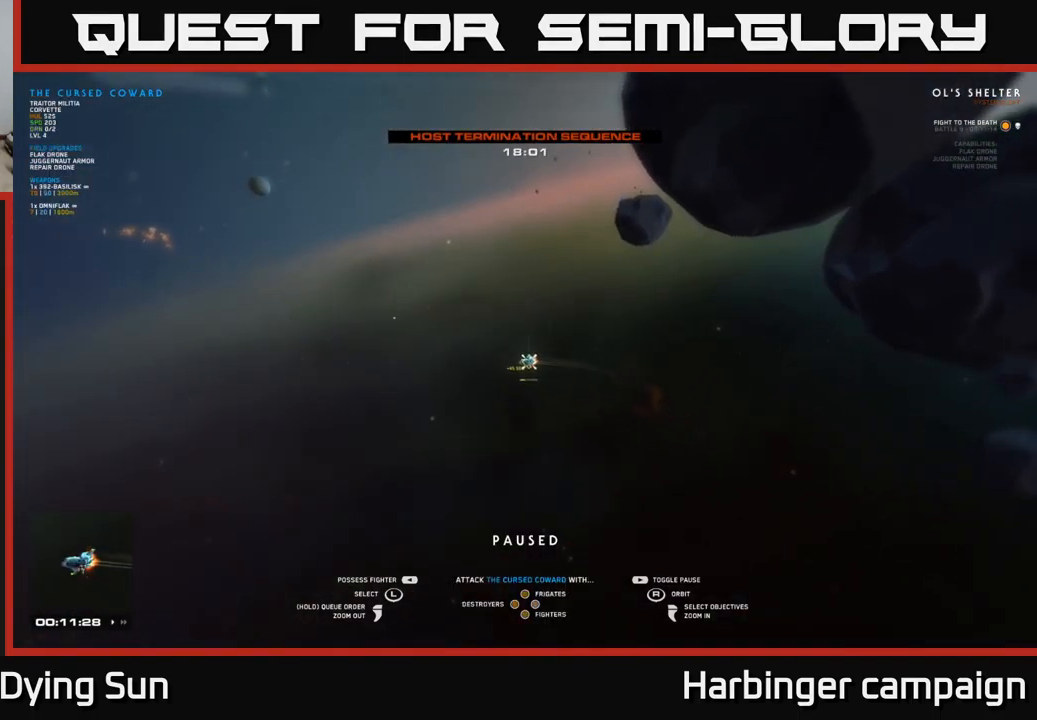
{"buttons": [], "left_stick": "center", "right_stick": "center", "events": [[250, "X", "down"], [317, "X", "up"], [417, "Y", "down"], [450, "Y", "up"]]}
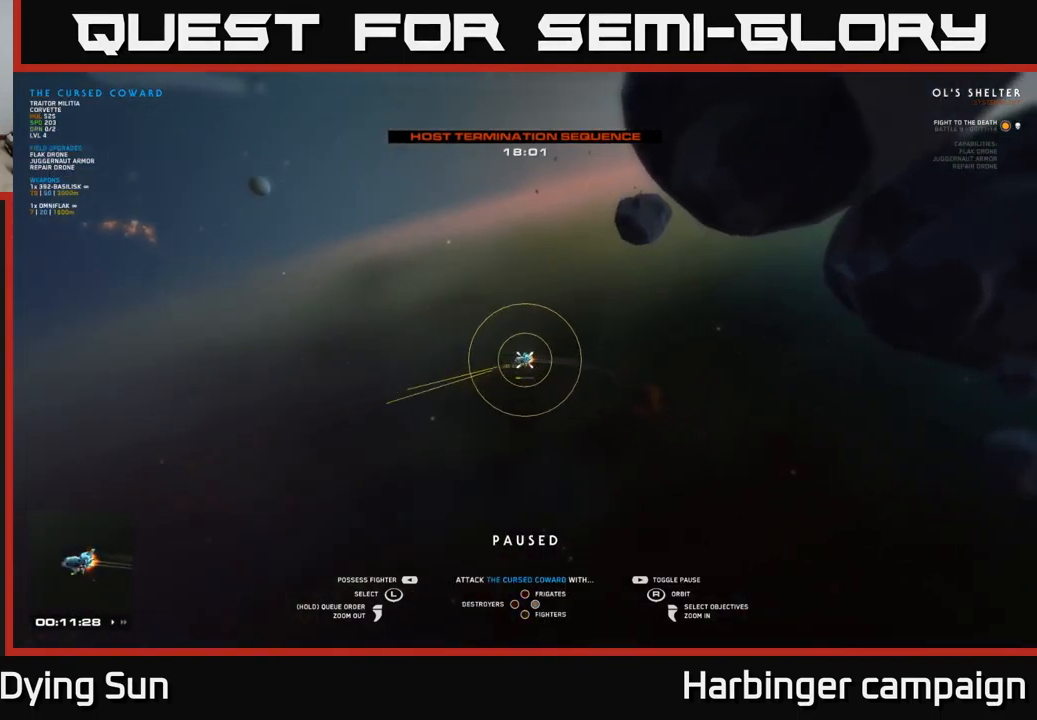
{"buttons": [], "left_stick": "center", "right_stick": "center", "events": [[183, "SELECT", "down"], [300, "SELECT", "up"]]}
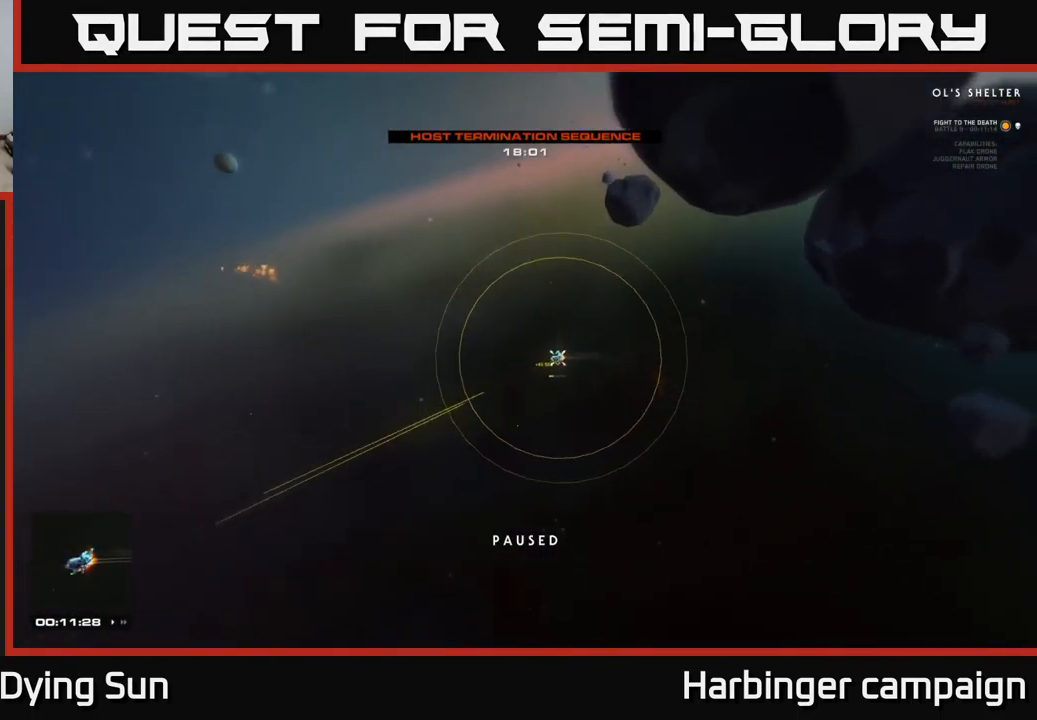
{"buttons": [], "left_stick": "center", "right_stick": "up", "events": [[33, "right_stick", "up-right"], [217, "right_stick", "down-right"], [317, "right_stick", "center"], [417, "right_stick", "up"]]}
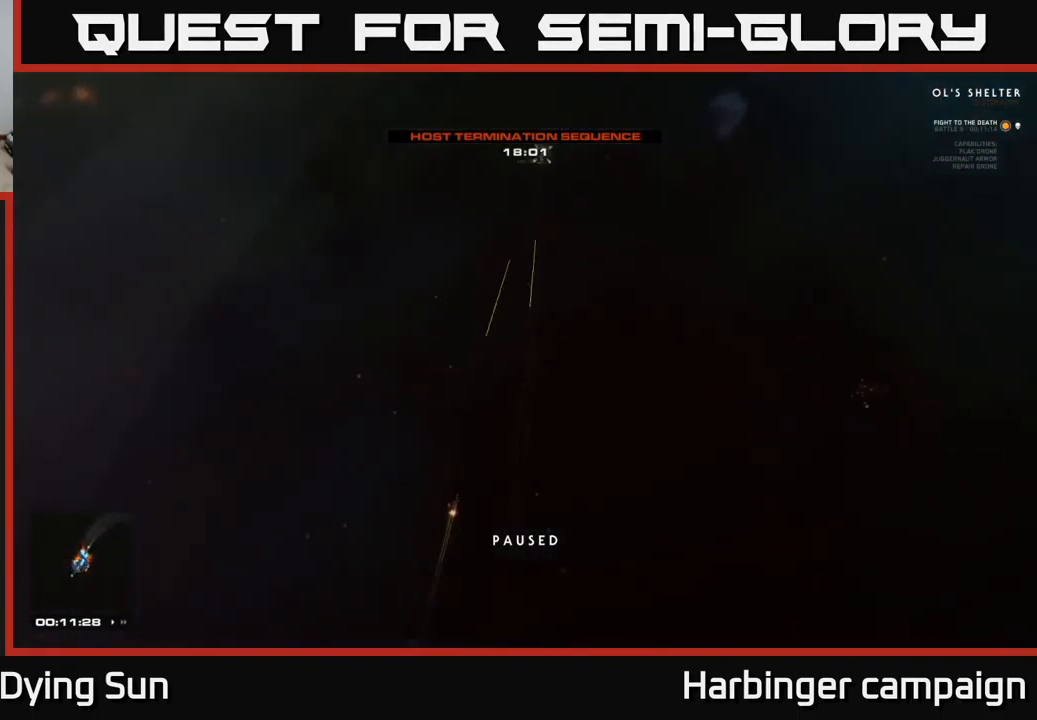
{"buttons": ["L1"], "left_stick": "center", "right_stick": "up", "events": [[500, "L1", "down"]]}
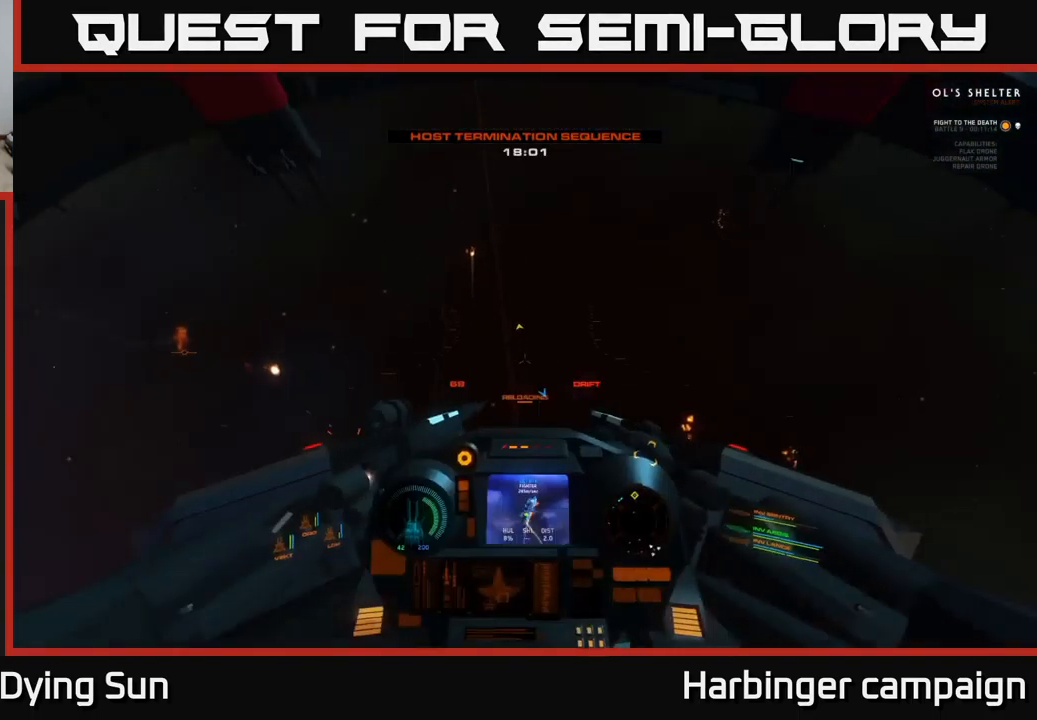
{"buttons": ["L1"], "left_stick": "center", "right_stick": "up-left", "events": [[367, "right_stick", "up-left"]]}
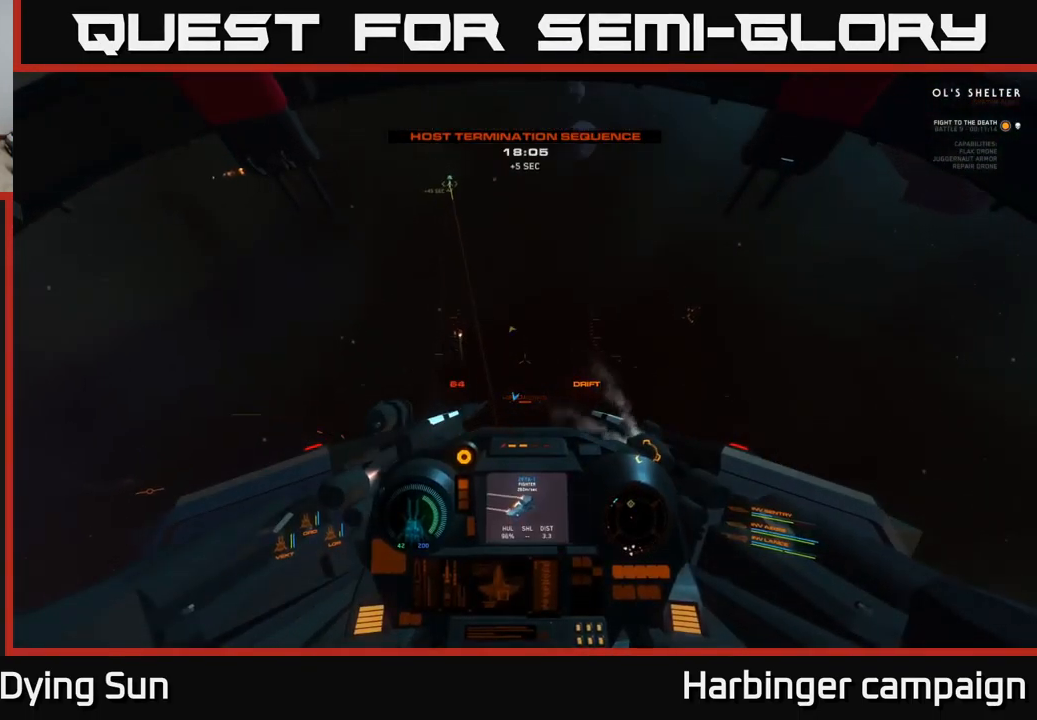
{"buttons": ["L2"], "left_stick": "center", "right_stick": "up-left", "events": [[117, "L1", "up"], [200, "L2", "down"], [283, "right_stick", "center"], [433, "right_stick", "up-left"]]}